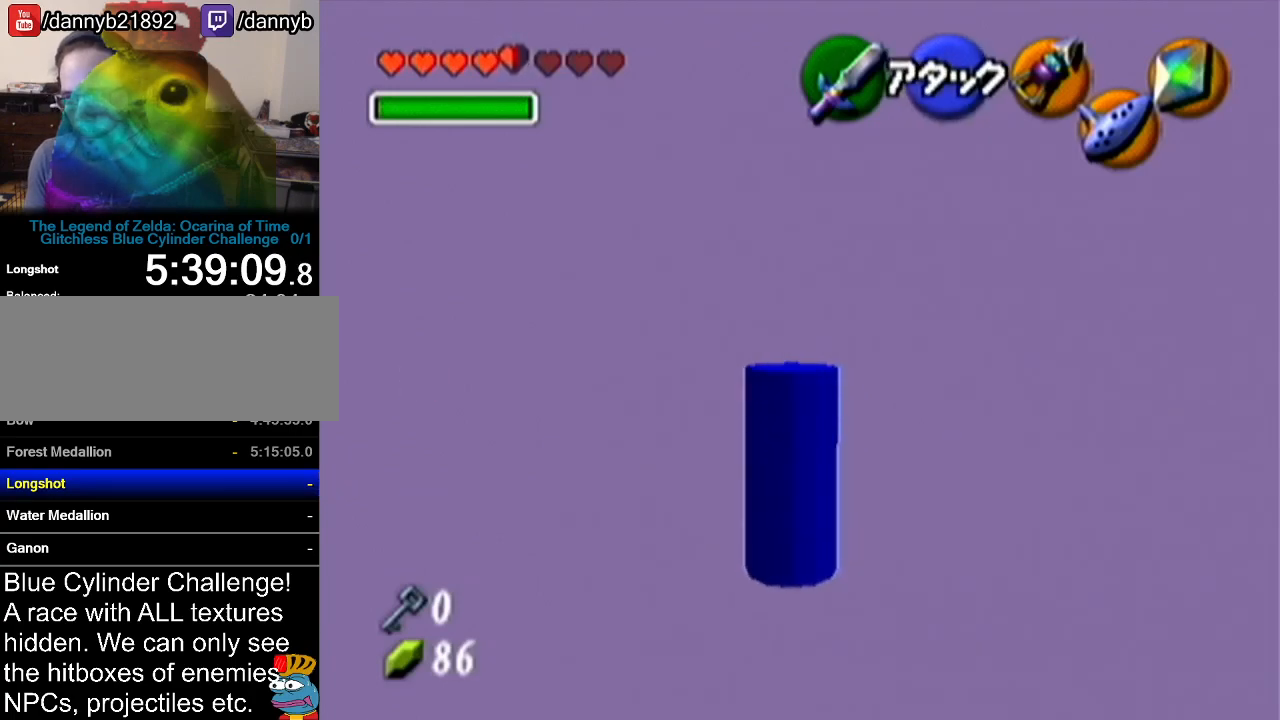
Gameplay with a controller (Nintendo layout); each line is a JSON object with the inputs held at the frame after it. "events" lists button and stick changes between this image and that frame as [ms after this image, input, new state], when the widget could be followed in between. Not read: L3 R3.
{"buttons": [], "left_stick": "up-left", "events": []}
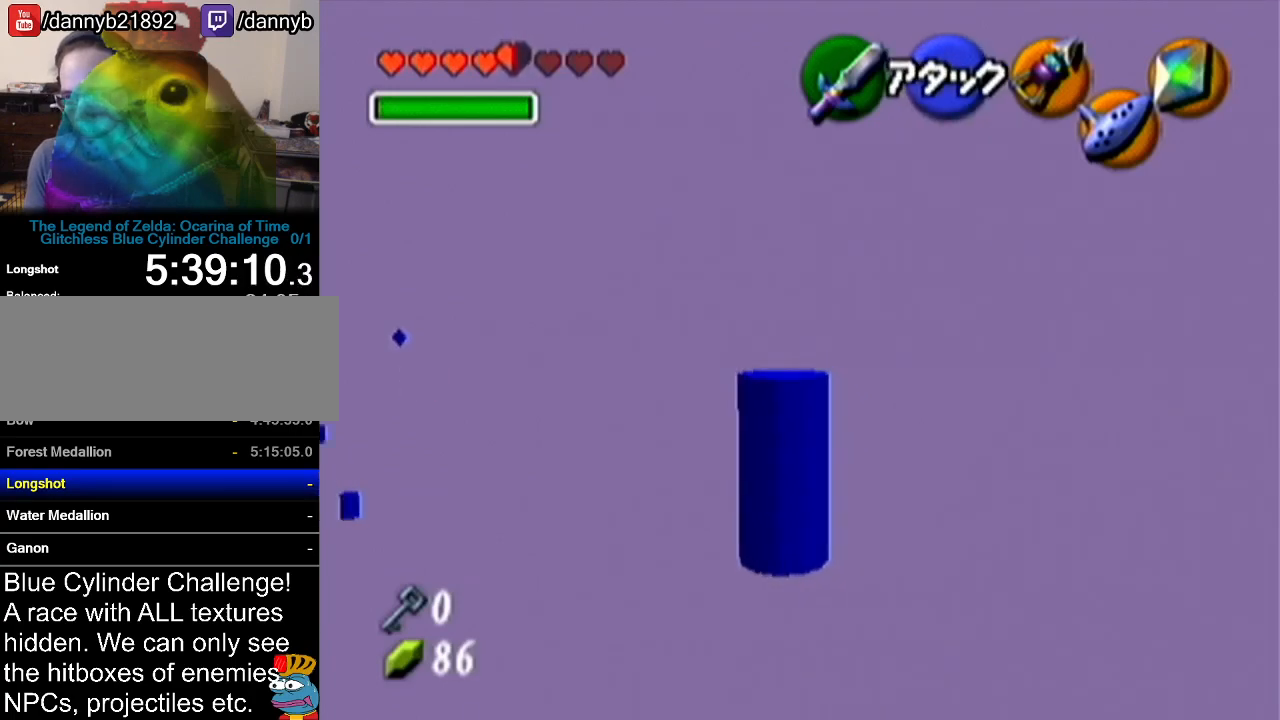
{"buttons": ["A"], "left_stick": "up", "events": [[400, "left_stick", "up"], [467, "A", "down"]]}
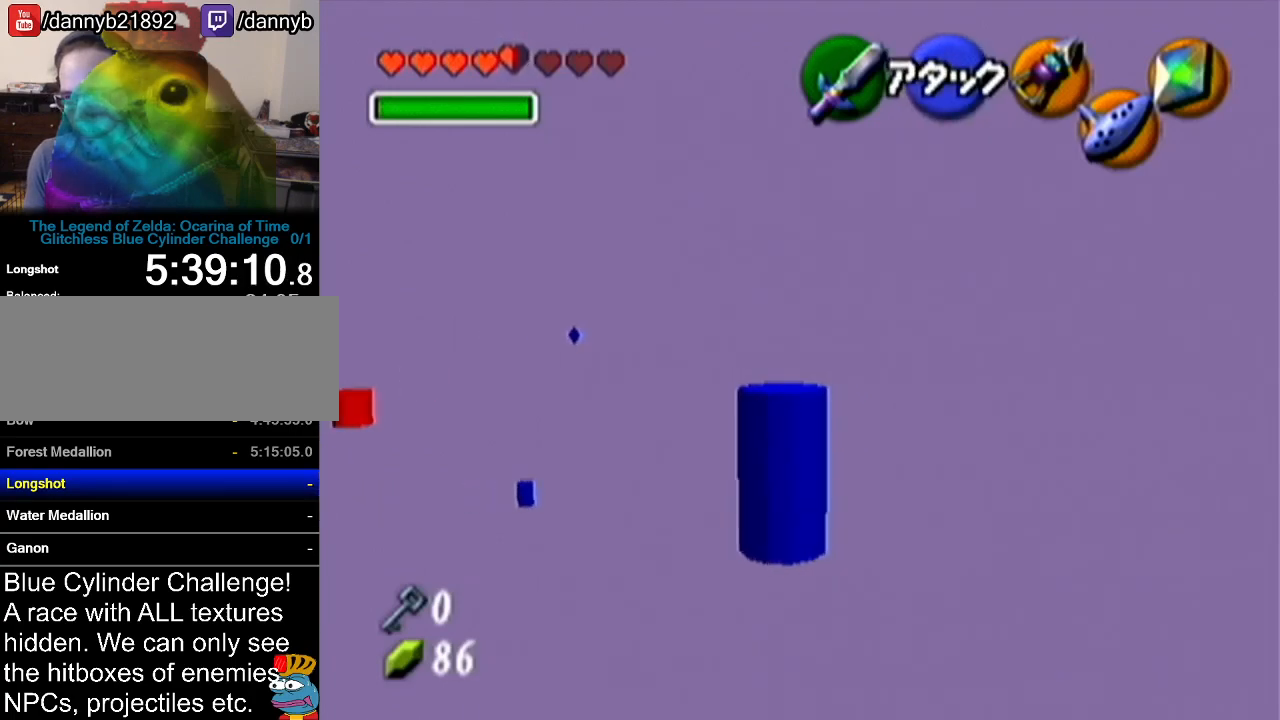
{"buttons": [], "left_stick": "up", "events": [[184, "A", "up"]]}
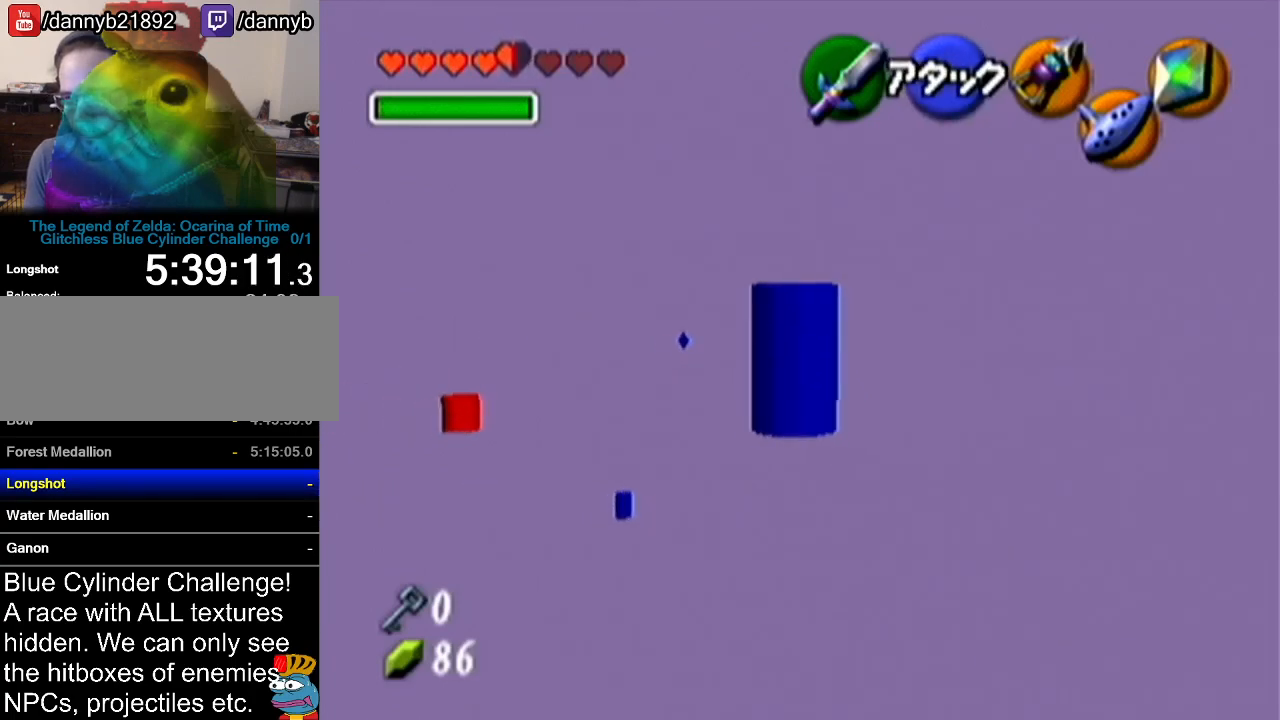
{"buttons": [], "left_stick": "up", "events": []}
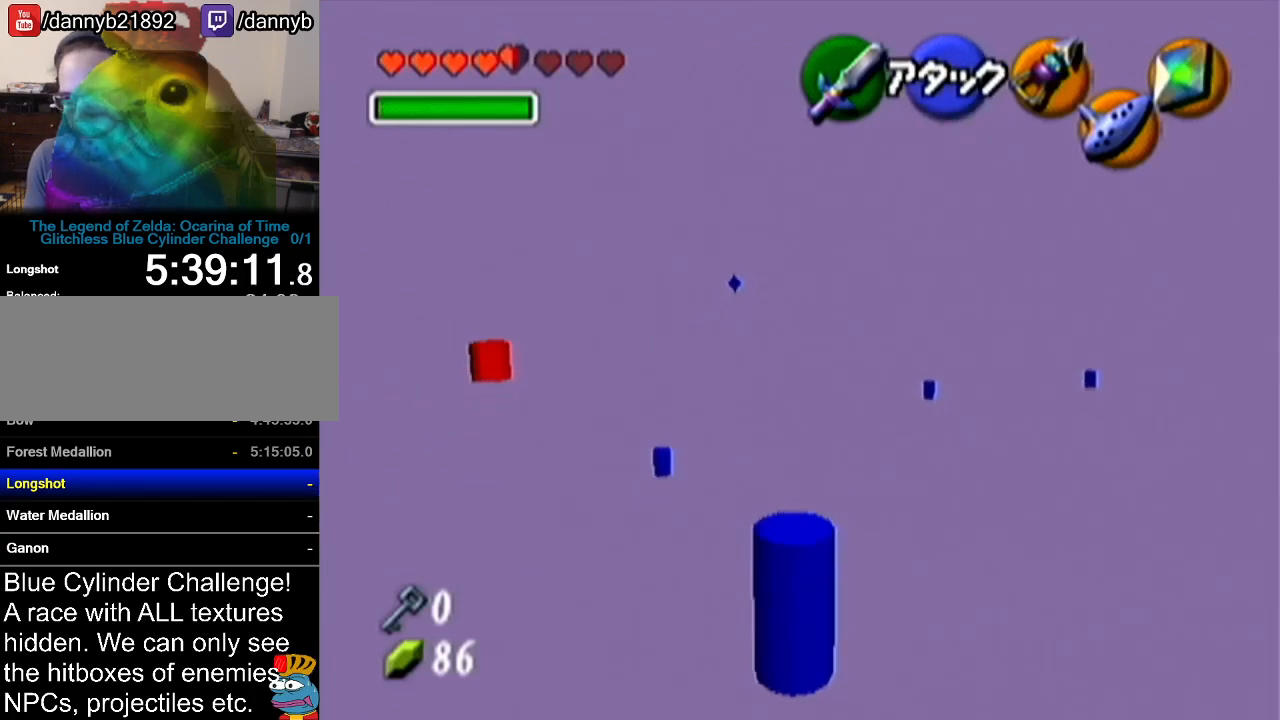
{"buttons": [], "left_stick": "up", "events": [[117, "B", "down"], [217, "B", "up"], [334, "B", "down"], [367, "B", "up"]]}
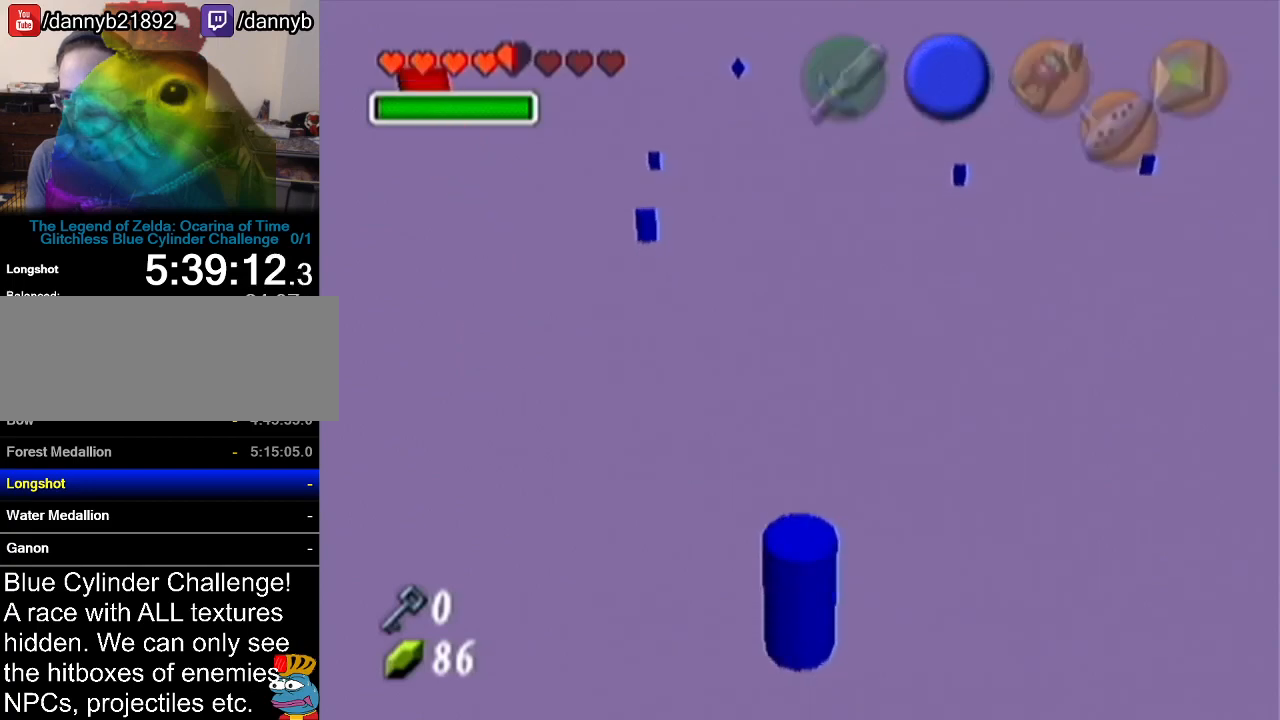
{"buttons": ["B"], "left_stick": "up", "events": [[50, "B", "down"], [83, "B", "up"], [150, "B", "down"], [217, "B", "up"], [250, "B", "down"], [300, "B", "up"], [367, "B", "down"], [434, "B", "up"], [467, "B", "down"]]}
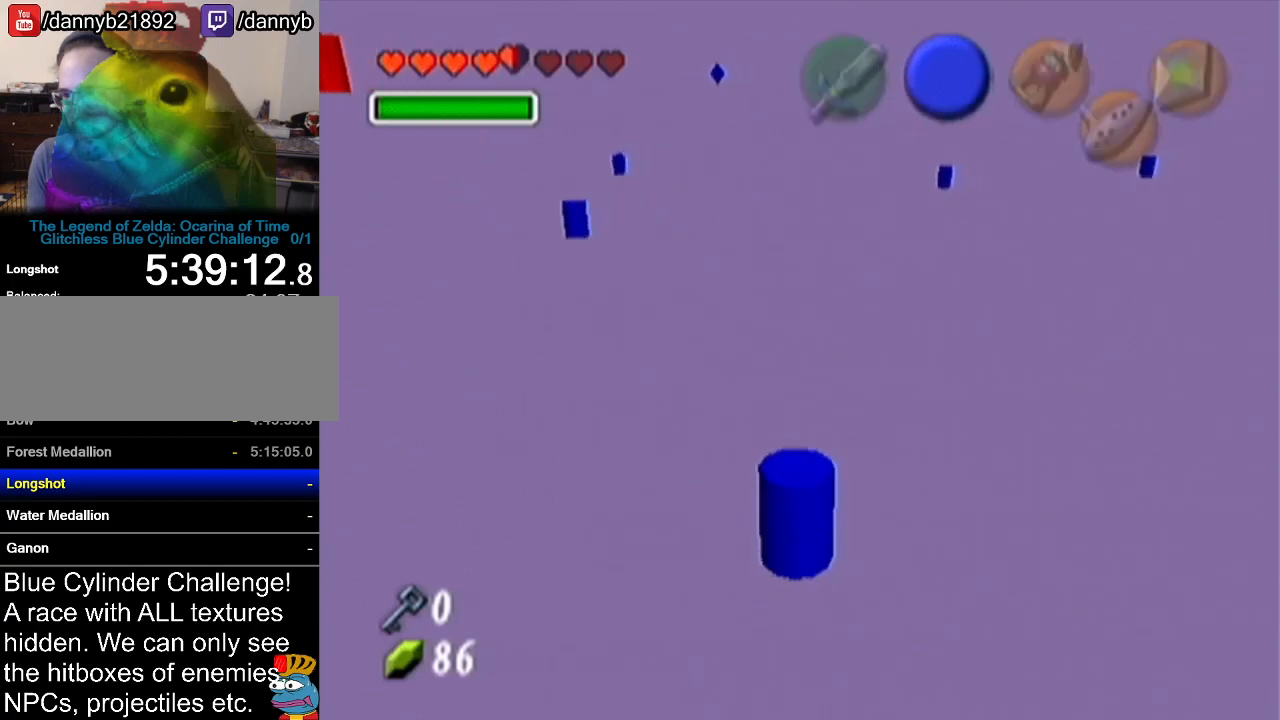
{"buttons": [], "left_stick": "up", "events": [[50, "B", "up"], [84, "B", "down"], [150, "B", "up"], [217, "B", "down"], [267, "B", "up"], [334, "B", "down"], [367, "B", "up"], [434, "B", "down"], [501, "B", "up"]]}
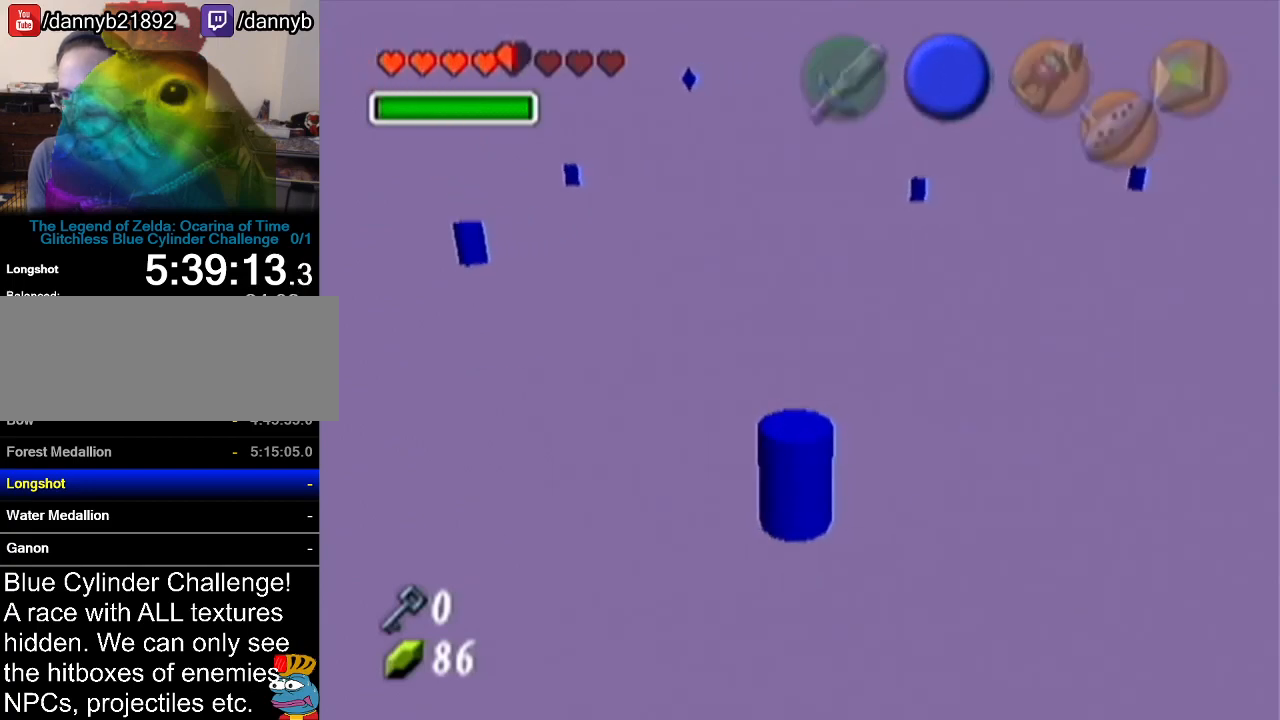
{"buttons": [], "left_stick": "up", "events": [[33, "B", "down"], [83, "B", "up"], [150, "B", "down"], [183, "B", "up"], [233, "B", "down"], [300, "B", "up"], [334, "B", "down"], [400, "B", "up"], [467, "B", "down"], [484, "B", "up"]]}
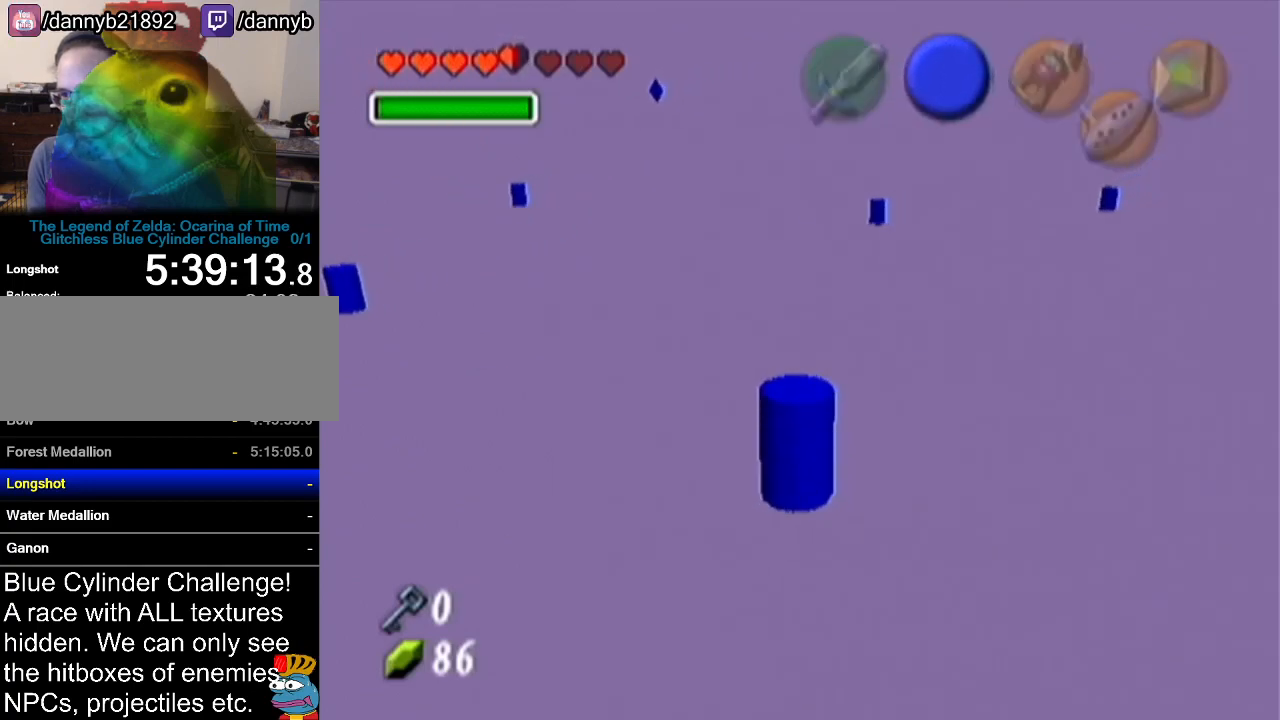
{"buttons": [], "left_stick": "up", "events": [[50, "B", "down"], [84, "B", "up"], [150, "B", "down"], [184, "B", "up"], [234, "B", "down"], [284, "B", "up"], [334, "B", "down"], [401, "B", "up"], [434, "B", "down"], [484, "B", "up"]]}
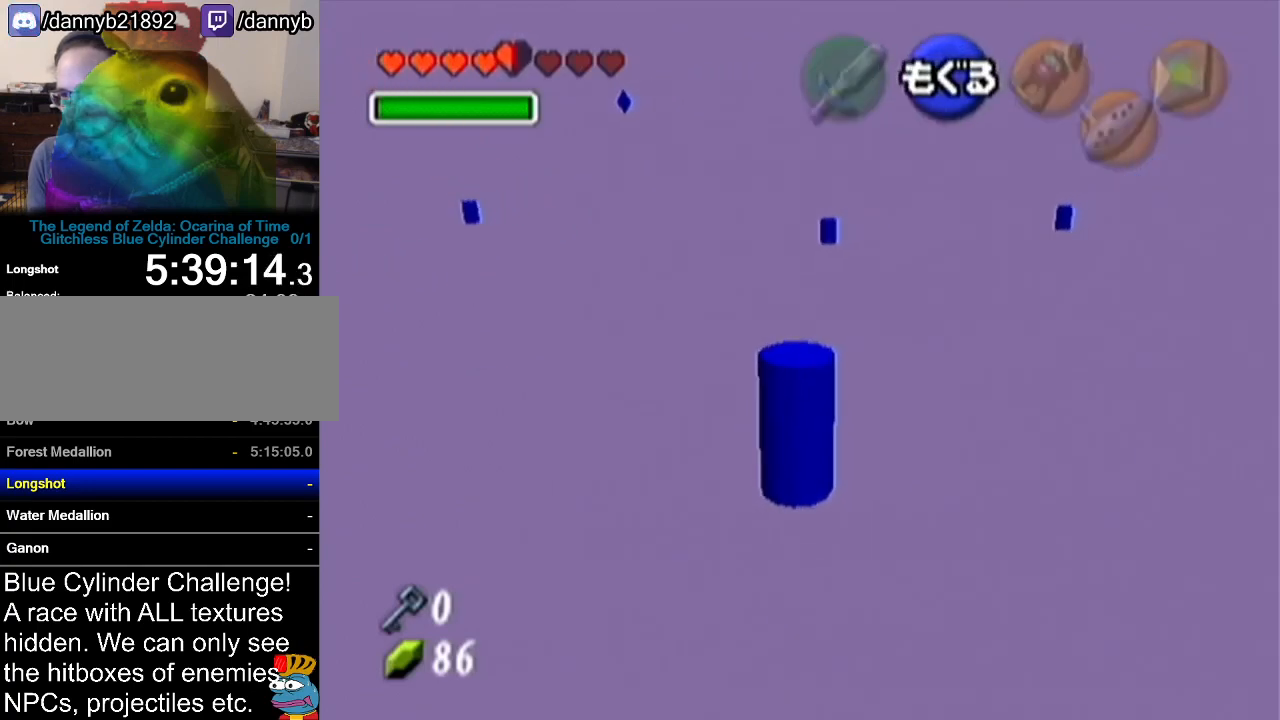
{"buttons": [], "left_stick": "up", "events": [[50, "B", "down"], [100, "B", "up"], [167, "B", "down"], [200, "B", "up"], [250, "B", "down"], [317, "B", "up"], [350, "B", "down"], [384, "B", "up"], [451, "B", "down"], [467, "B", "up"]]}
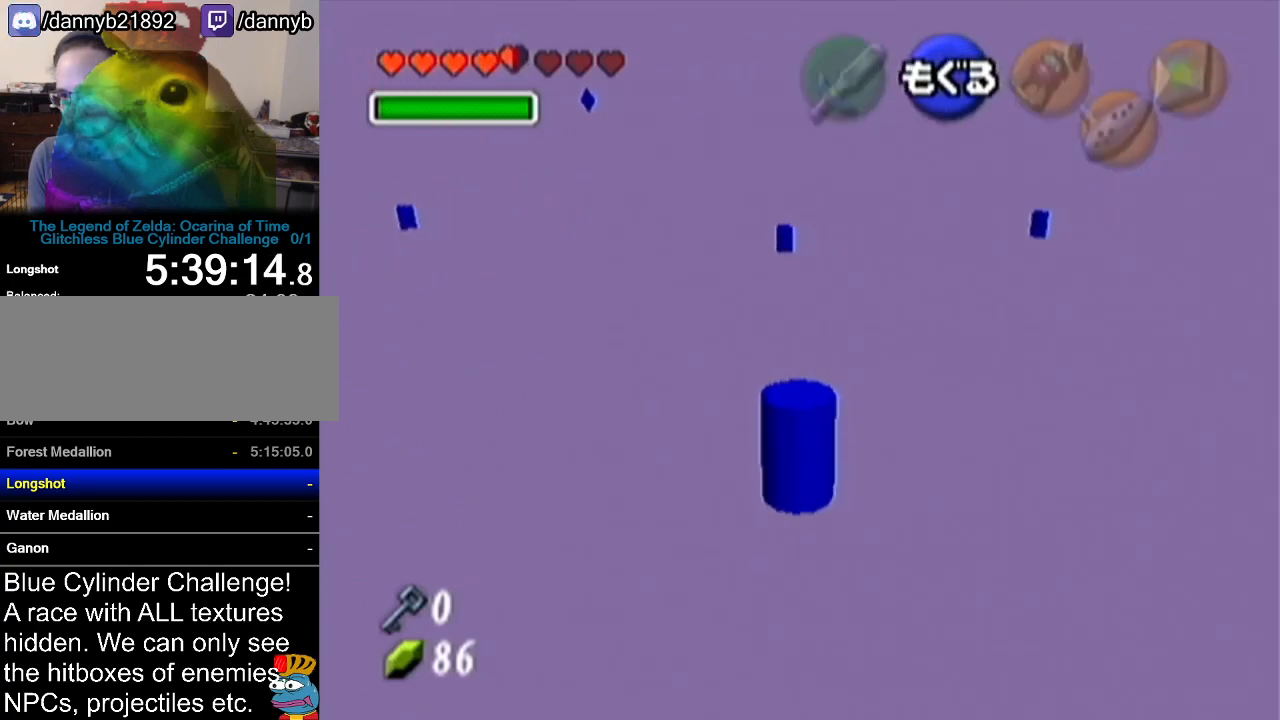
{"buttons": ["B"], "left_stick": "up", "events": [[50, "B", "down"], [66, "B", "up"], [133, "B", "down"], [166, "B", "up"], [200, "B", "down"], [250, "B", "up"], [300, "B", "down"], [350, "B", "up"], [383, "B", "down"], [417, "B", "up"], [483, "B", "down"]]}
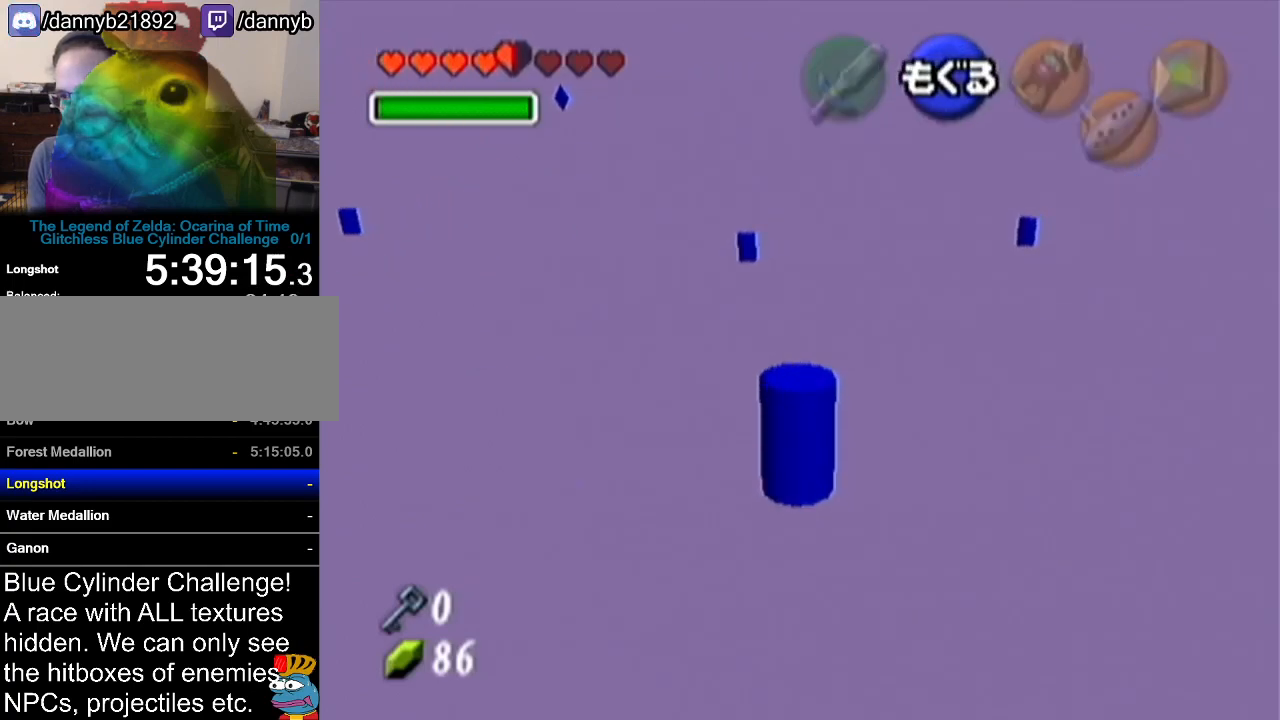
{"buttons": ["B"], "left_stick": "up-left", "events": [[34, "B", "up"], [67, "B", "down"], [100, "B", "up"], [134, "B", "down"], [200, "B", "up"], [250, "B", "down"], [300, "B", "up"], [300, "left_stick", "up-left"], [317, "B", "down"], [384, "B", "up"], [417, "B", "down"], [434, "B", "up"], [501, "B", "down"]]}
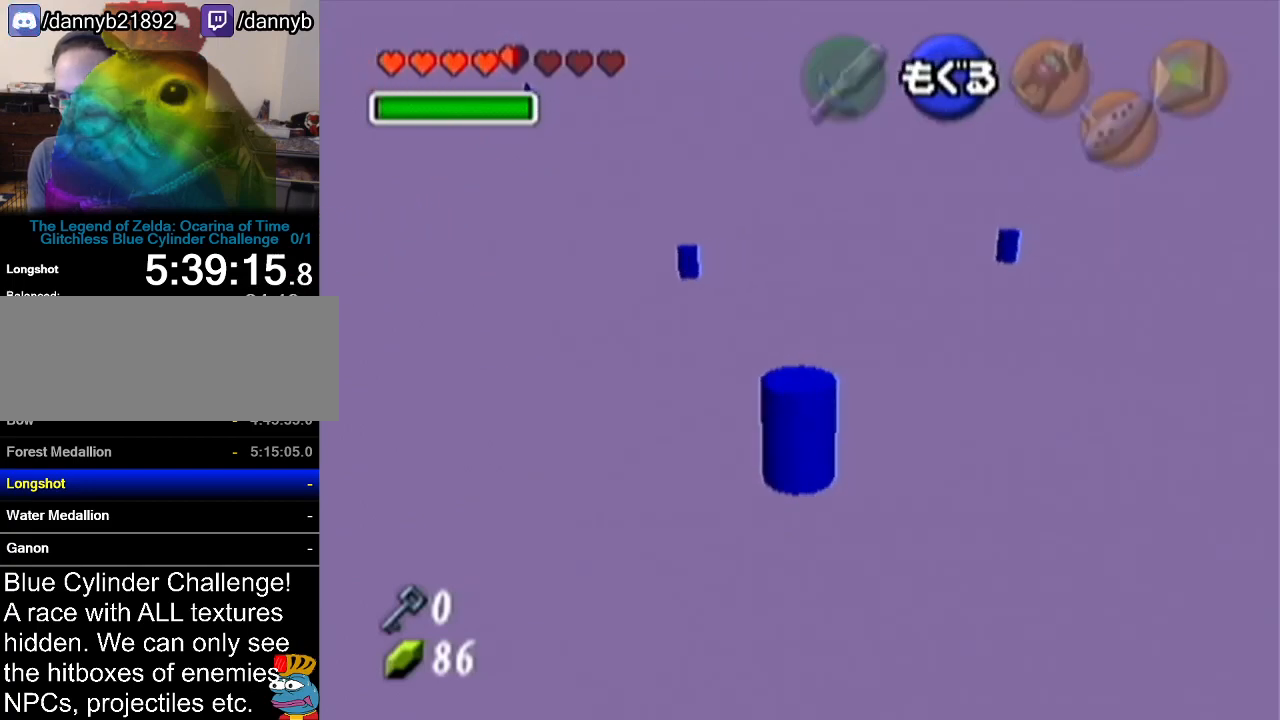
{"buttons": [], "left_stick": "up-left", "events": [[33, "B", "up"], [100, "B", "down"], [133, "B", "up"], [200, "B", "down"], [250, "B", "up"], [283, "B", "down"], [317, "B", "up"], [383, "B", "down"], [417, "B", "up"], [450, "B", "down"], [500, "B", "up"]]}
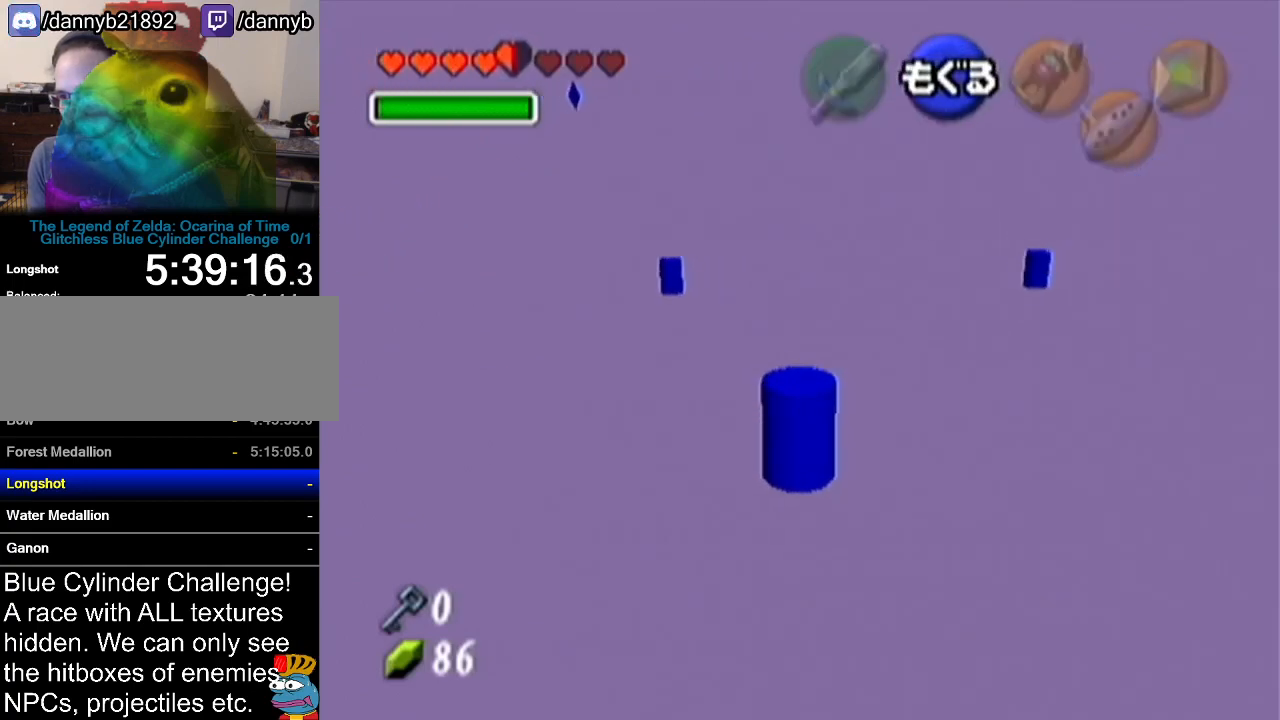
{"buttons": ["B"], "left_stick": "up-left", "events": [[34, "B", "down"], [67, "B", "up"], [134, "B", "down"], [167, "B", "up"], [234, "B", "down"], [250, "B", "up"], [317, "B", "down"], [350, "B", "up"], [384, "B", "down"], [417, "B", "up"], [467, "B", "down"]]}
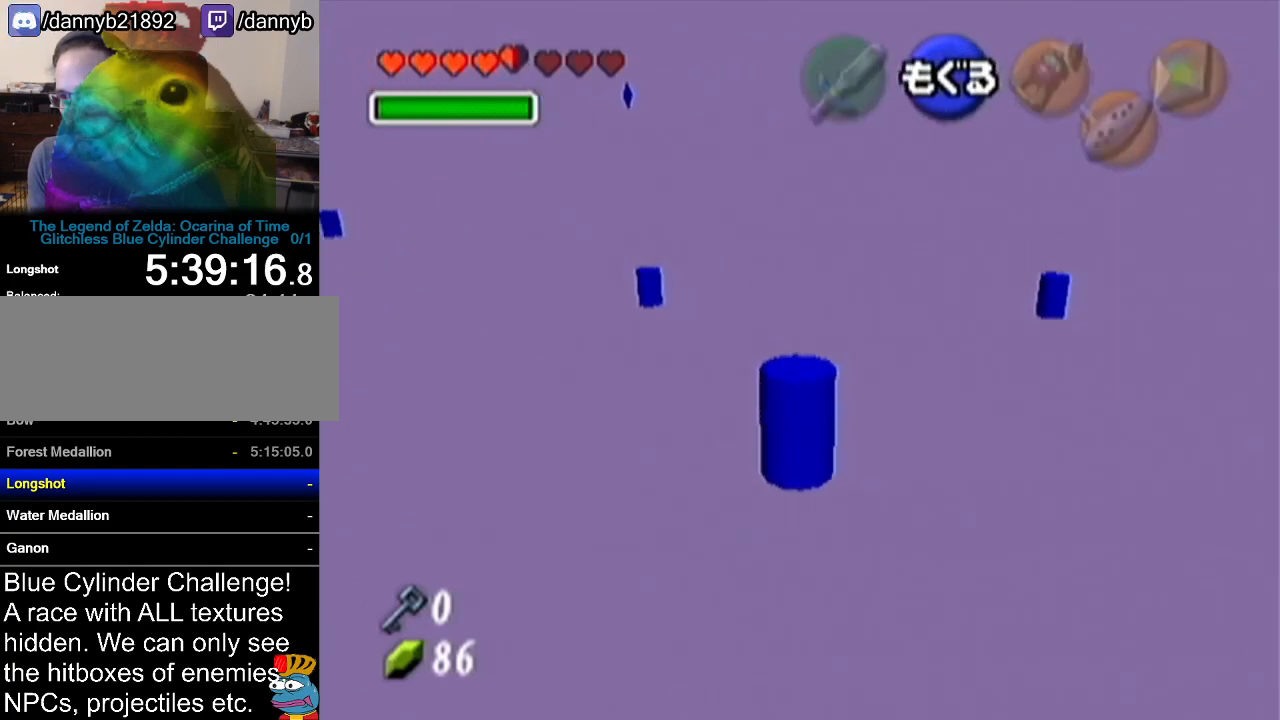
{"buttons": [], "left_stick": "up-left", "events": [[100, "B", "up"], [133, "B", "down"], [250, "B", "up"], [283, "B", "down"], [417, "B", "up"], [467, "B", "down"], [500, "B", "up"]]}
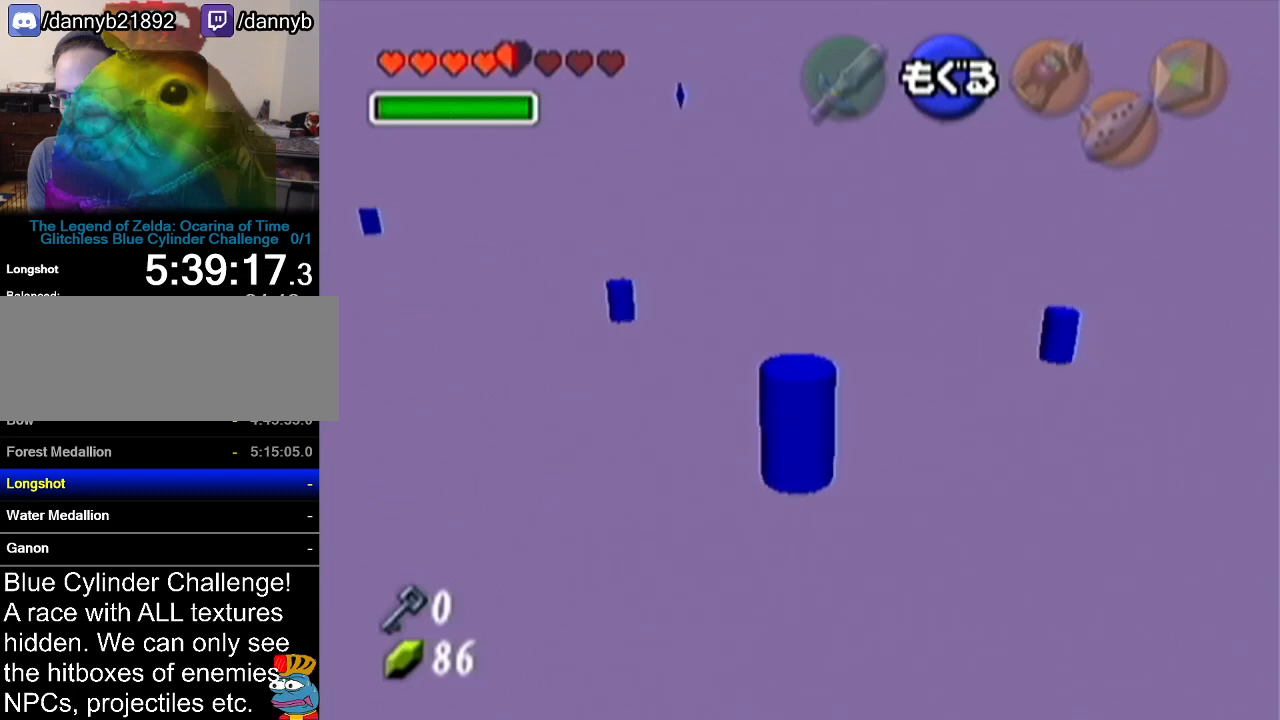
{"buttons": ["B"], "left_stick": "up", "events": [[34, "B", "down"], [67, "B", "up"], [134, "B", "down"], [167, "B", "up"], [217, "B", "down"], [250, "B", "up"], [317, "B", "down"], [351, "B", "up"], [417, "B", "down"], [434, "B", "up"], [501, "B", "down"], [501, "left_stick", "up"]]}
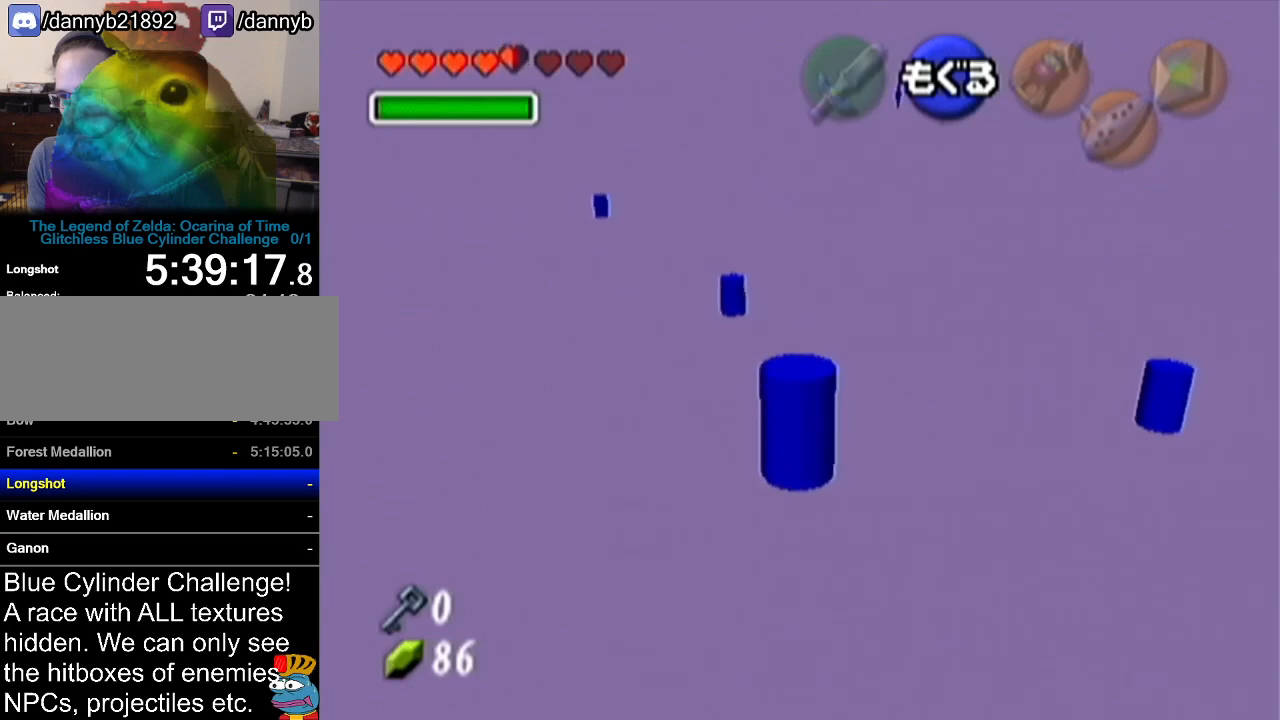
{"buttons": ["B"], "left_stick": "up-left", "events": [[33, "B", "up"], [100, "B", "down"], [133, "B", "up"], [200, "B", "down"], [250, "B", "up"], [283, "B", "down"], [350, "B", "up"], [383, "B", "down"], [433, "B", "up"], [433, "left_stick", "up-left"], [467, "B", "down"]]}
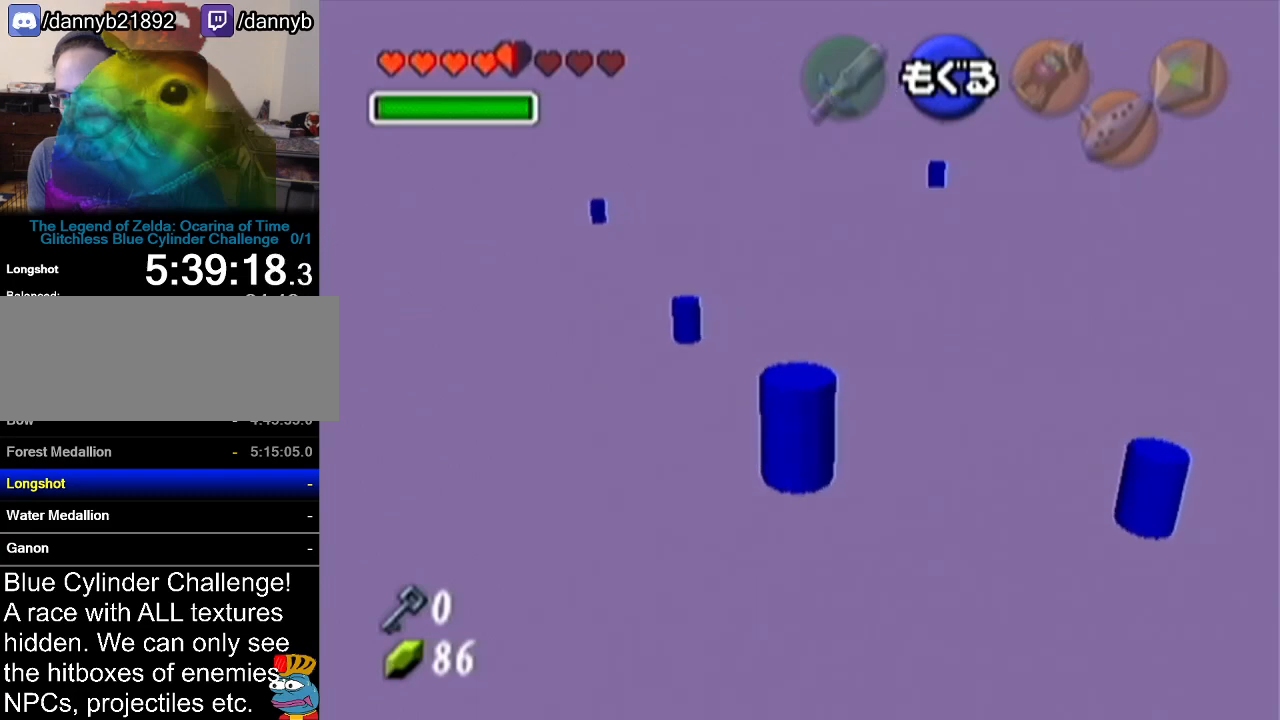
{"buttons": [], "left_stick": "up-left", "events": [[34, "B", "up"], [67, "B", "down"], [134, "B", "up"], [167, "B", "down"], [217, "B", "up"], [250, "B", "down"], [284, "B", "up"], [350, "B", "down"], [384, "B", "up"], [434, "B", "down"], [467, "B", "up"]]}
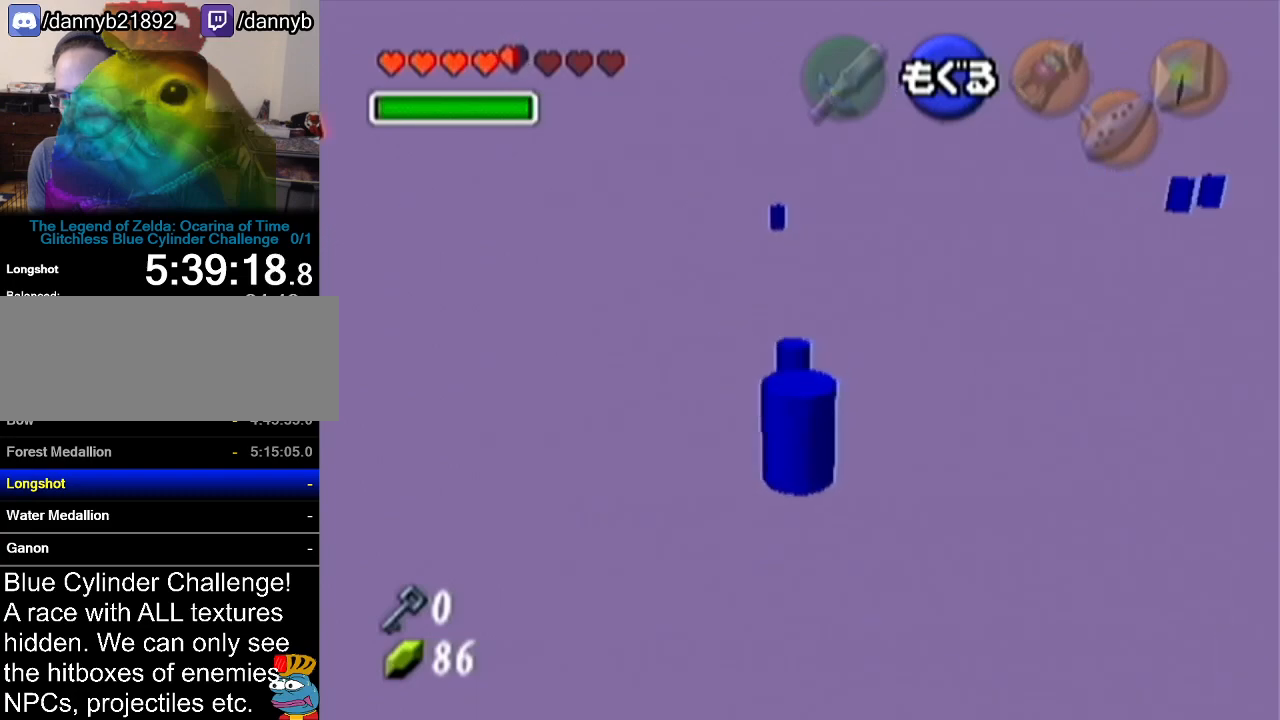
{"buttons": ["B"], "left_stick": "up", "events": [[33, "B", "down"], [66, "B", "up"], [133, "B", "down"], [133, "left_stick", "up"], [166, "B", "up"], [217, "B", "down"], [250, "B", "up"], [317, "B", "down"], [350, "B", "up"], [417, "B", "down"], [467, "B", "up"], [500, "B", "down"]]}
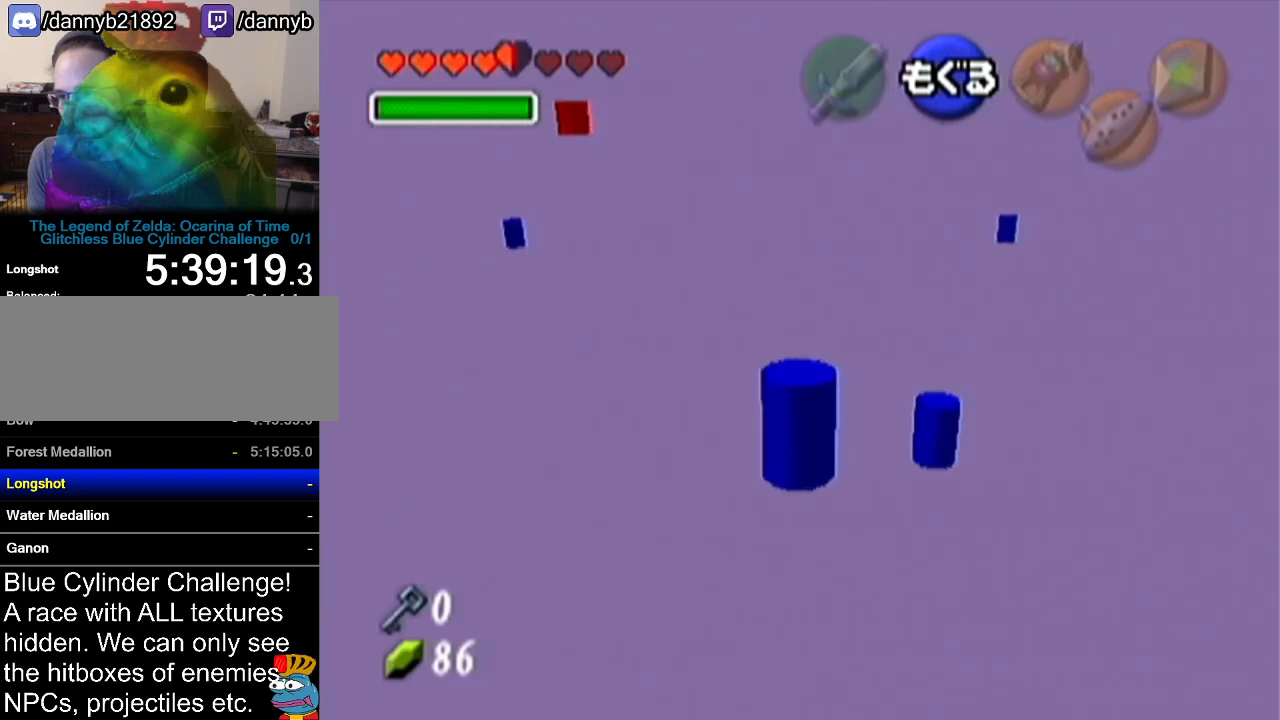
{"buttons": [], "left_stick": "up-right", "events": [[34, "B", "up"], [100, "B", "down"], [134, "B", "up"], [284, "B", "down"], [317, "B", "up"], [384, "B", "down"], [417, "B", "up"], [467, "B", "down"], [467, "left_stick", "up-right"], [501, "B", "up"]]}
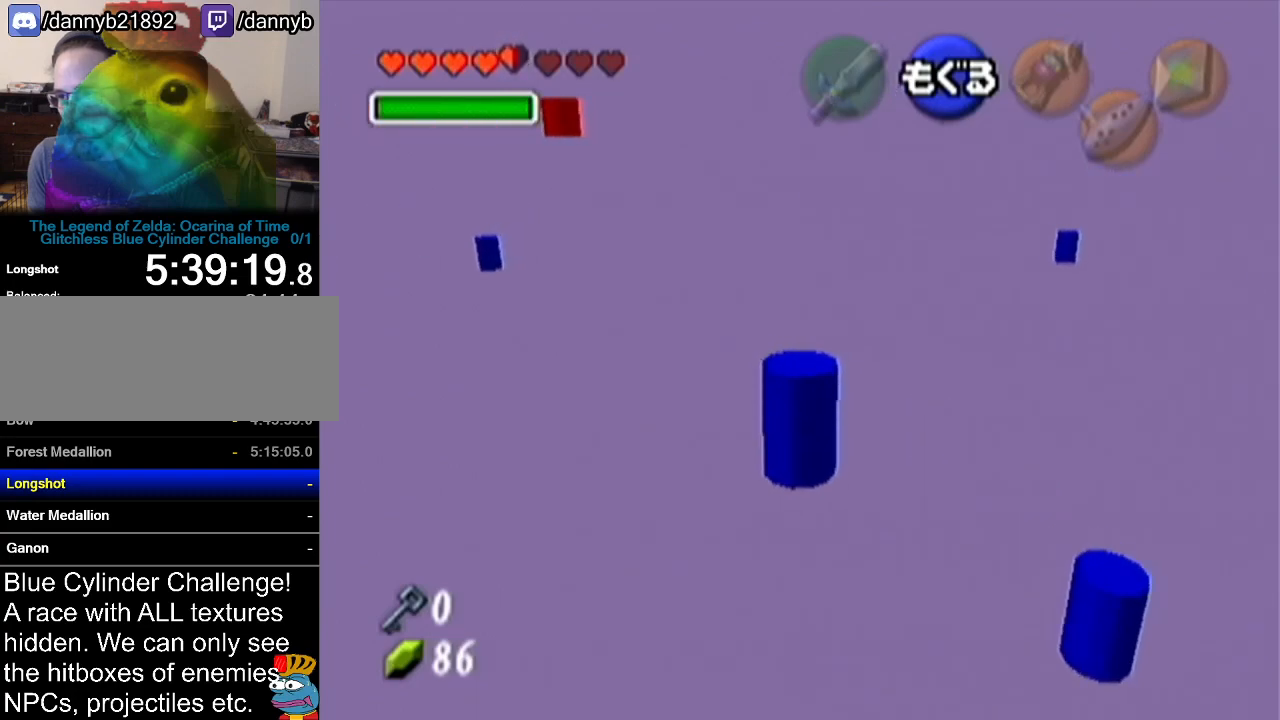
{"buttons": ["B"], "left_stick": "up-right", "events": [[66, "B", "down"], [100, "B", "up"], [166, "B", "down"], [183, "B", "up"], [250, "B", "down"], [283, "B", "up"], [317, "B", "down"], [350, "B", "up"], [433, "B", "down"], [467, "B", "up"], [500, "B", "down"]]}
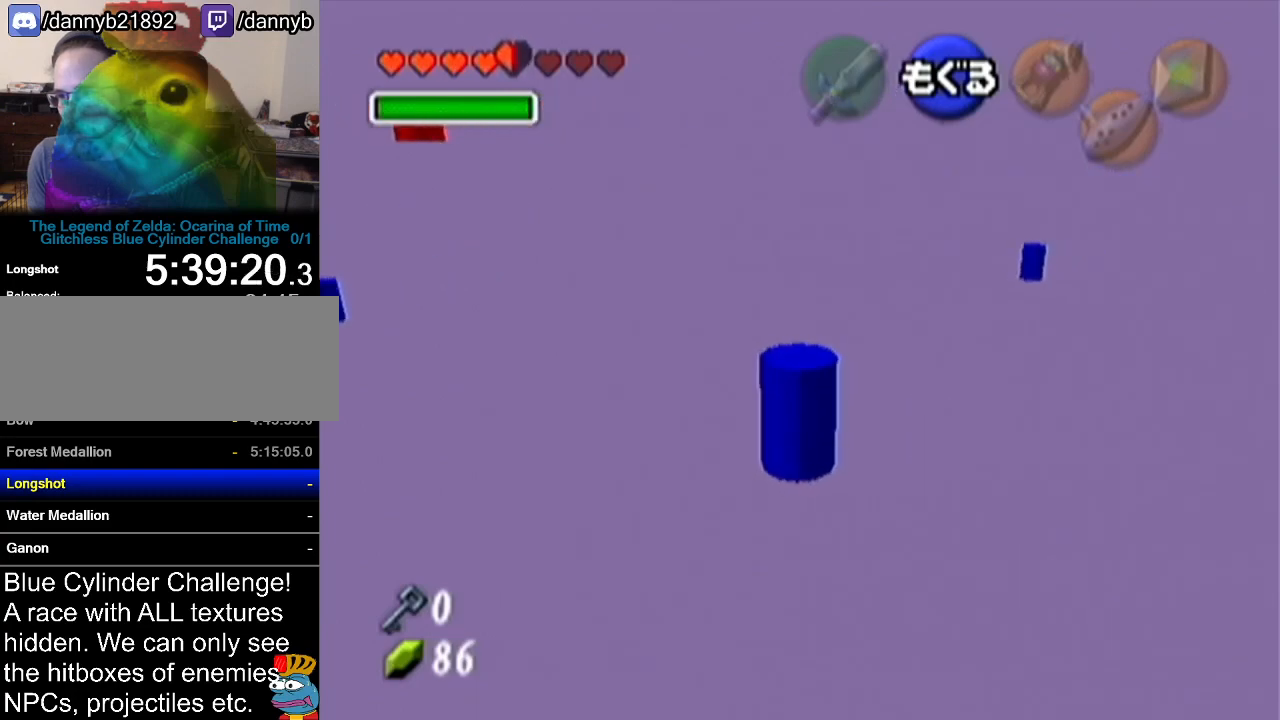
{"buttons": [], "left_stick": "up-right", "events": [[67, "B", "up"], [100, "B", "down"], [117, "B", "up"], [184, "B", "down"], [217, "B", "up"], [284, "B", "down"], [317, "B", "up"], [350, "B", "down"], [417, "B", "up"], [467, "B", "down"], [501, "B", "up"]]}
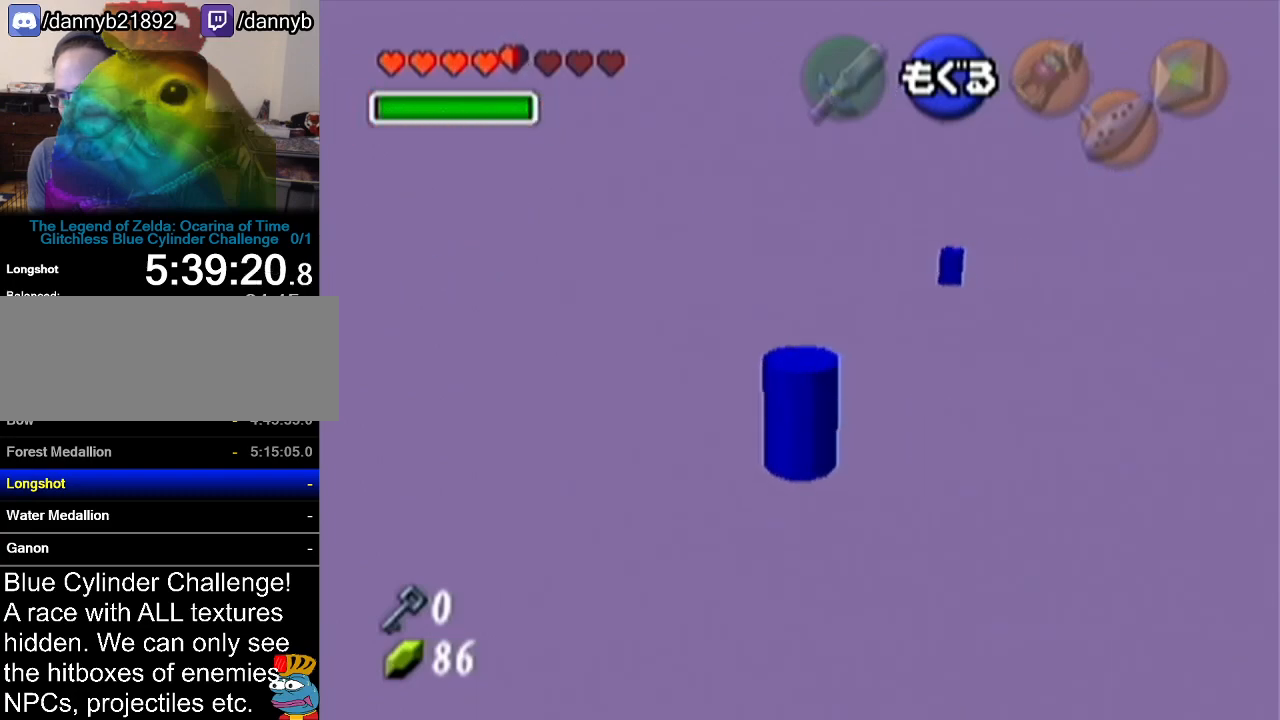
{"buttons": [], "left_stick": "up-right", "events": [[66, "B", "down"], [100, "B", "up"], [217, "B", "down"], [250, "B", "up"], [283, "B", "down"], [350, "B", "up"], [467, "B", "down"], [500, "B", "up"]]}
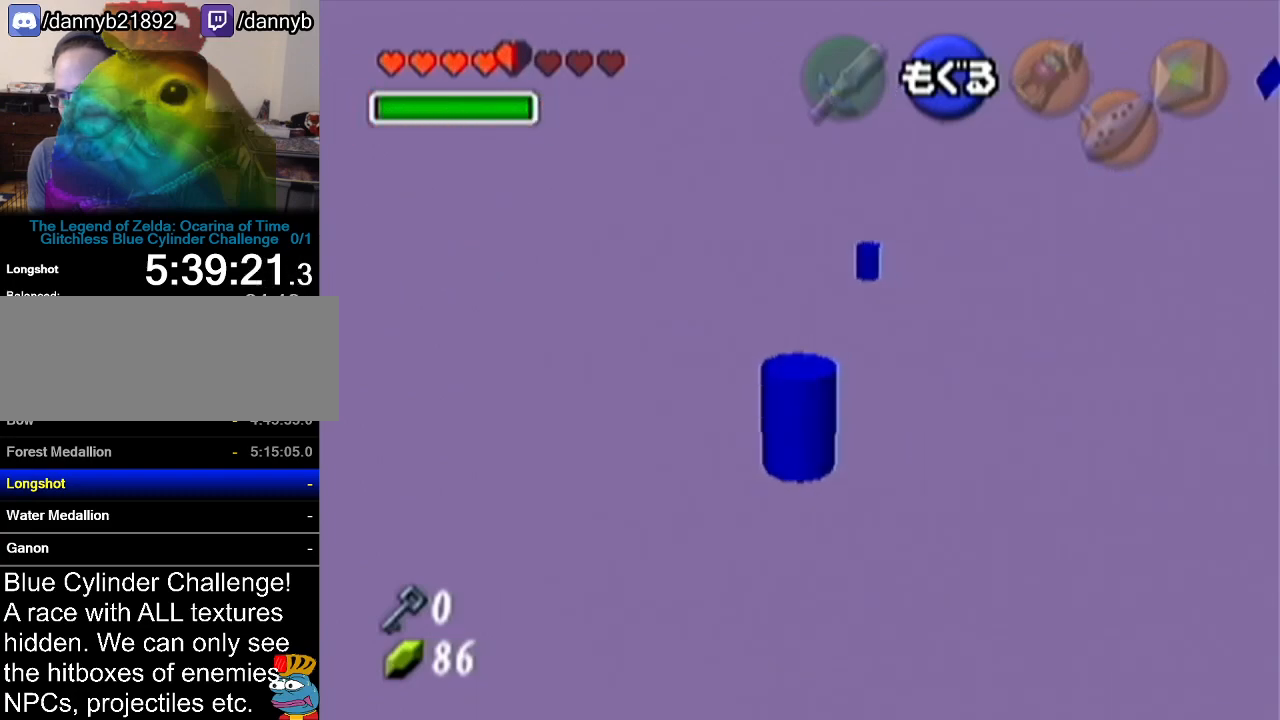
{"buttons": [], "left_stick": "up", "events": [[34, "left_stick", "up"], [67, "B", "down"], [100, "B", "up"], [184, "B", "down"], [217, "B", "up"], [250, "B", "down"], [284, "B", "up"], [351, "B", "down"], [367, "B", "up"], [434, "B", "down"], [467, "B", "up"]]}
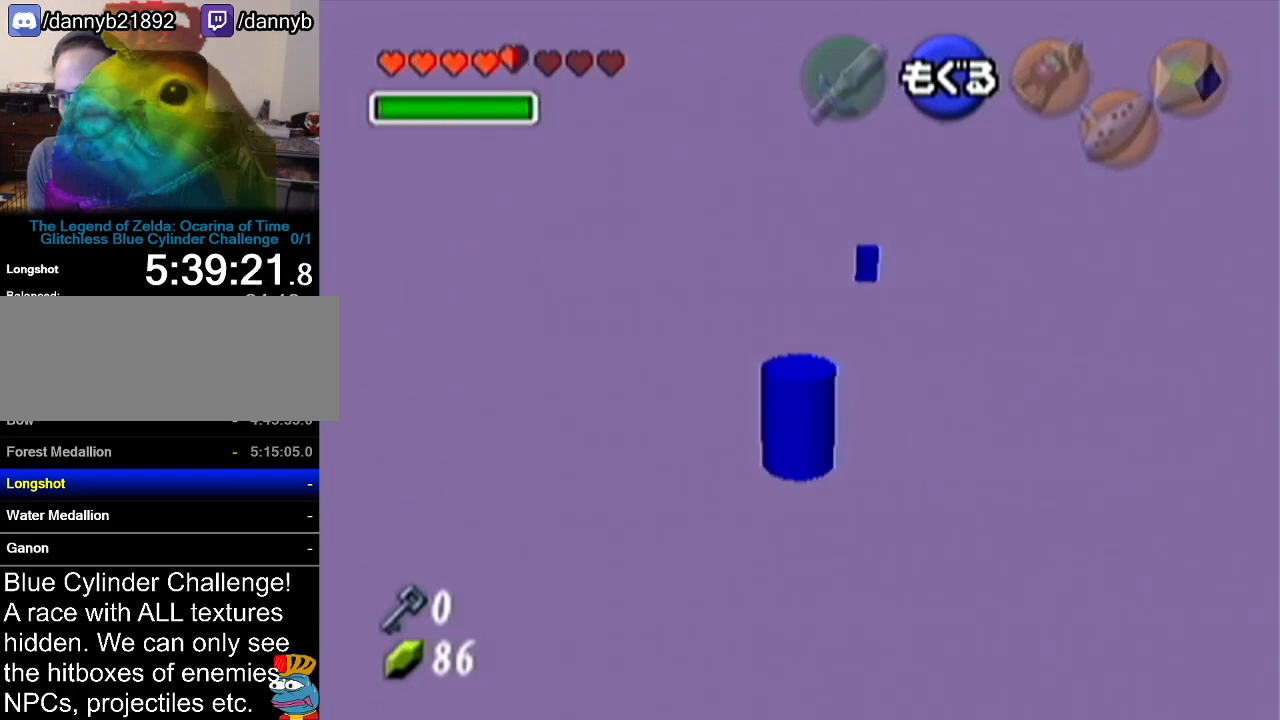
{"buttons": ["B"], "left_stick": "up", "events": [[33, "B", "down"], [66, "B", "up"], [116, "B", "down"], [166, "B", "up"], [217, "B", "down"], [250, "B", "up"], [283, "B", "down"], [317, "B", "up"], [383, "B", "down"], [433, "B", "up"], [467, "B", "down"]]}
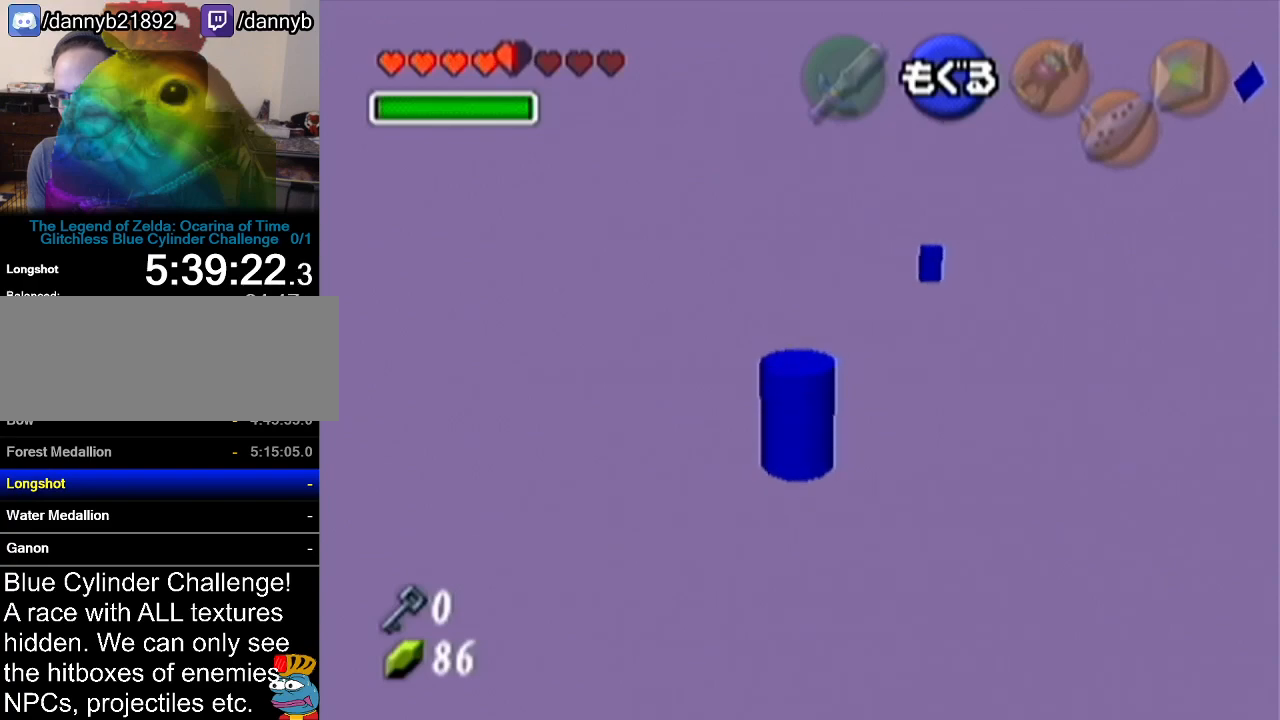
{"buttons": [], "left_stick": "up-right", "events": [[34, "B", "up"], [100, "B", "down"], [150, "B", "up"], [184, "B", "down"], [217, "B", "up"], [284, "B", "down"], [317, "B", "up"], [351, "left_stick", "up-right"], [367, "B", "down"], [417, "B", "up"], [467, "B", "down"], [501, "B", "up"]]}
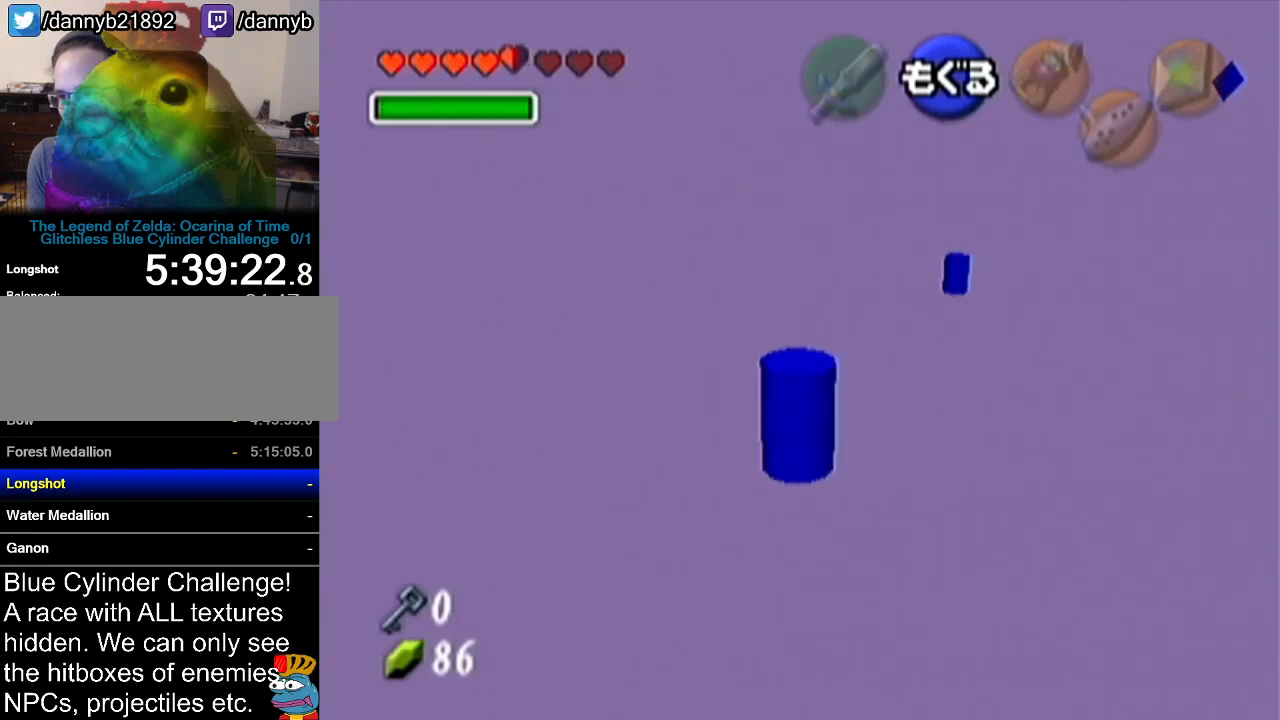
{"buttons": ["B"], "left_stick": "up-right", "events": [[66, "B", "down"], [83, "B", "up"], [166, "B", "down"], [183, "B", "up"], [250, "B", "down"], [283, "B", "up"], [350, "B", "down"], [367, "B", "up"], [433, "B", "down"], [467, "B", "up"], [500, "B", "down"]]}
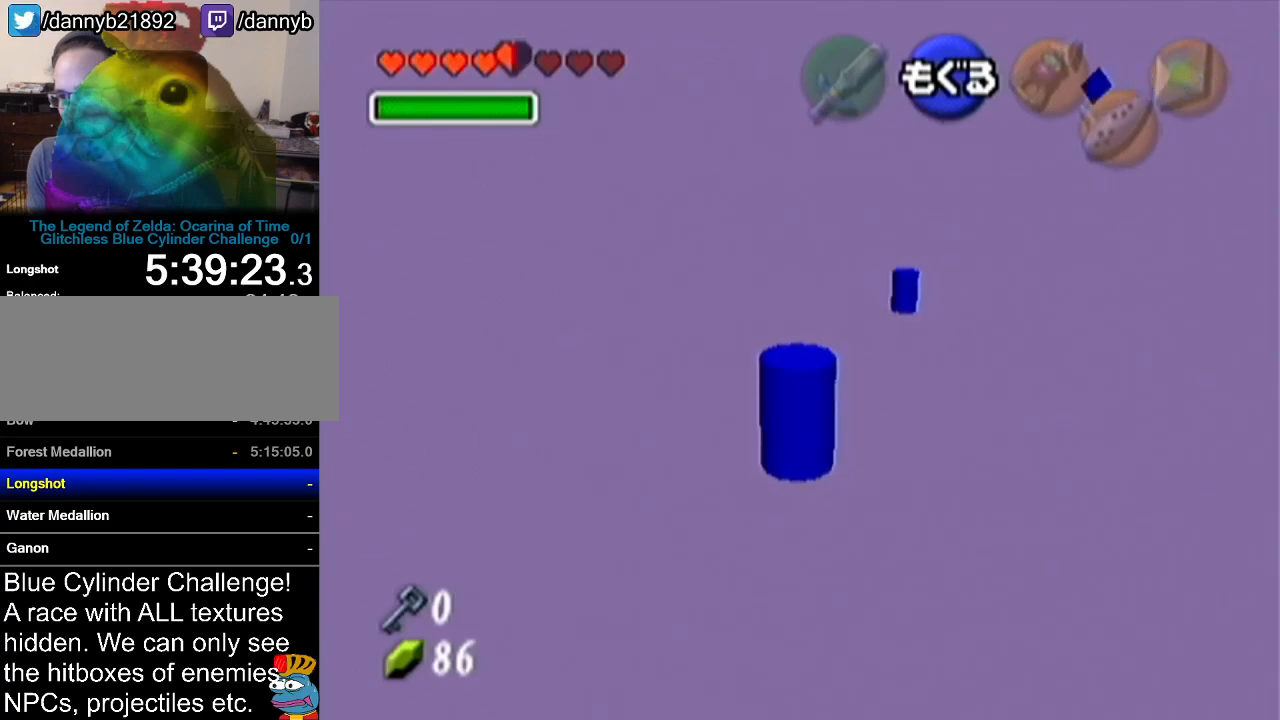
{"buttons": [], "left_stick": "up-left", "events": [[34, "B", "up"], [100, "B", "down"], [150, "B", "up"], [217, "B", "down"], [250, "B", "up"], [284, "left_stick", "up"], [317, "B", "down"], [367, "B", "up"], [401, "B", "down"], [467, "B", "up"], [501, "left_stick", "up-left"]]}
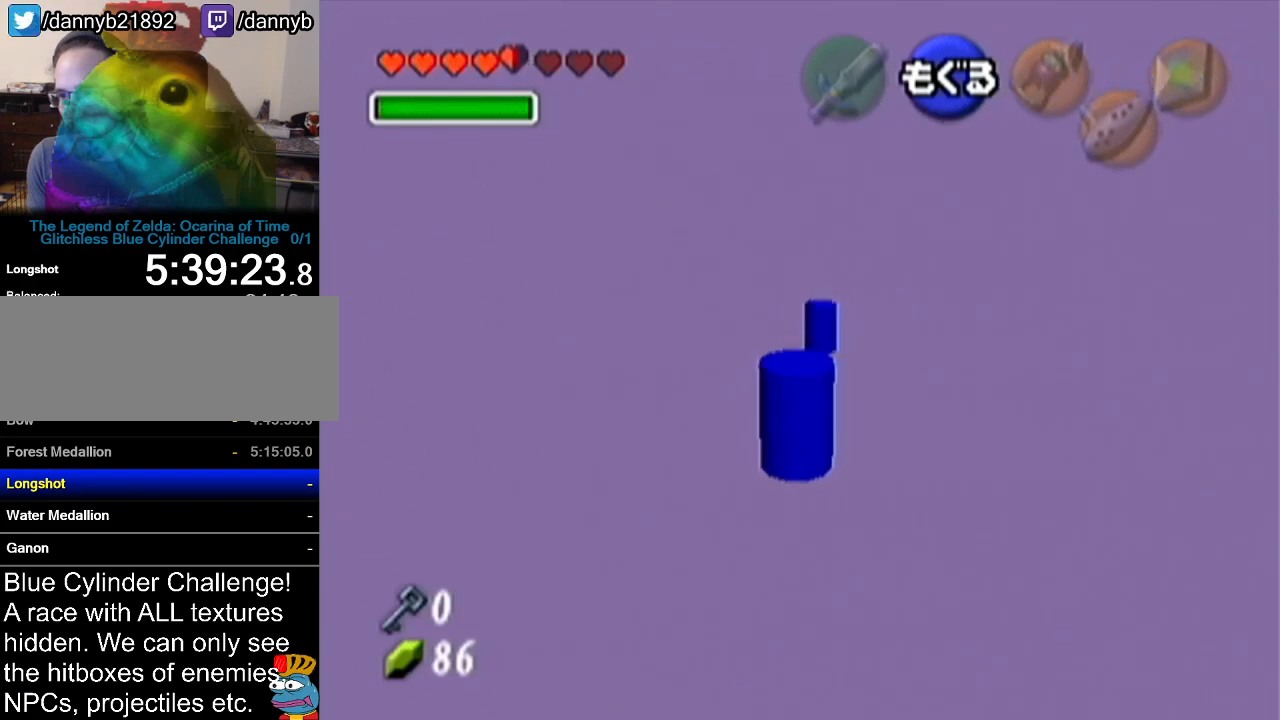
{"buttons": ["B"], "left_stick": "up-left", "events": [[33, "B", "down"], [66, "B", "up"], [116, "B", "down"], [150, "B", "up"], [217, "B", "down"], [250, "B", "up"], [317, "B", "down"], [333, "B", "up"], [417, "B", "down"], [467, "B", "up"], [500, "B", "down"]]}
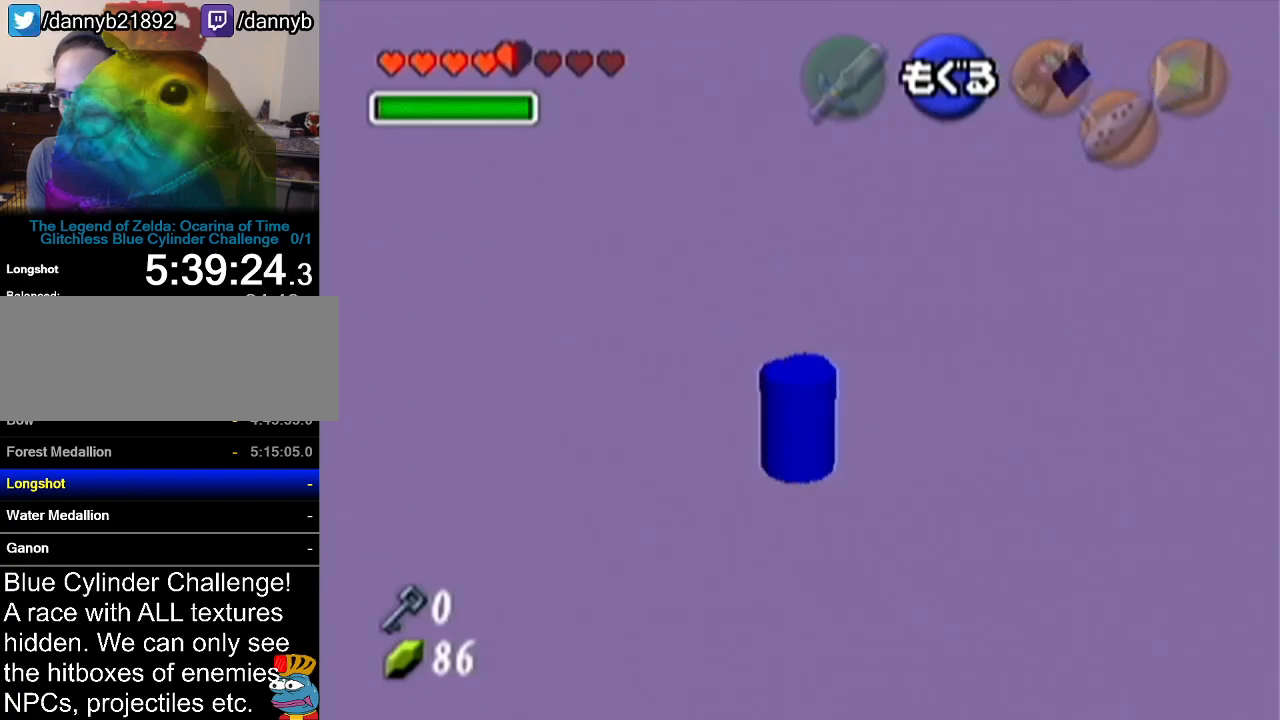
{"buttons": ["B"], "left_stick": "up", "events": [[67, "B", "up"], [100, "B", "down"], [167, "B", "up"], [217, "B", "down"], [250, "B", "up"], [317, "B", "down"], [317, "left_stick", "up"], [351, "B", "up"], [401, "B", "down"], [434, "B", "up"], [467, "B", "down"]]}